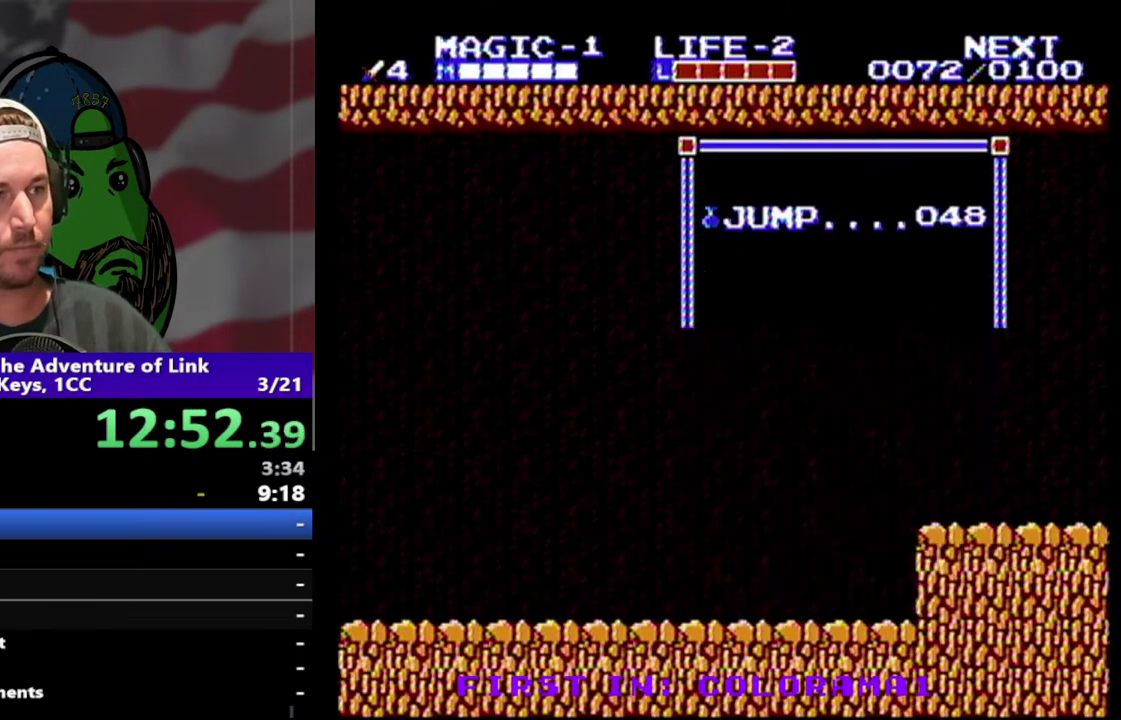
Gameplay with a controller (Nintendo layout); each line is a JSON object with the inputs held at the frame after it. "events" lists button and stick changes between this image and that frame as [ms after this image, input, new state], when the widget could be followed in between. Not read: L3 R3 START.
{"buttons": ["DPAD_RIGHT"], "events": [[67, "DPAD_RIGHT", "down"], [233, "SELECT", "down"], [367, "SELECT", "up"]]}
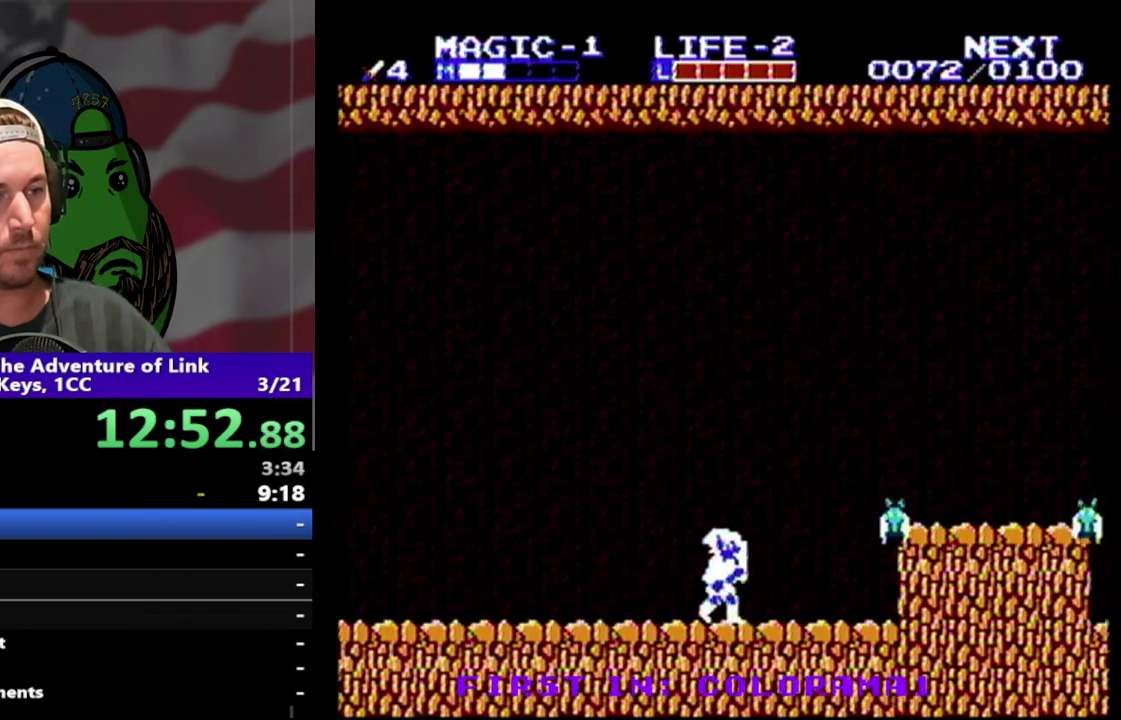
{"buttons": [], "events": [[133, "A", "down"], [300, "A", "up"], [367, "B", "down"], [367, "DPAD_RIGHT", "up"], [467, "B", "up"]]}
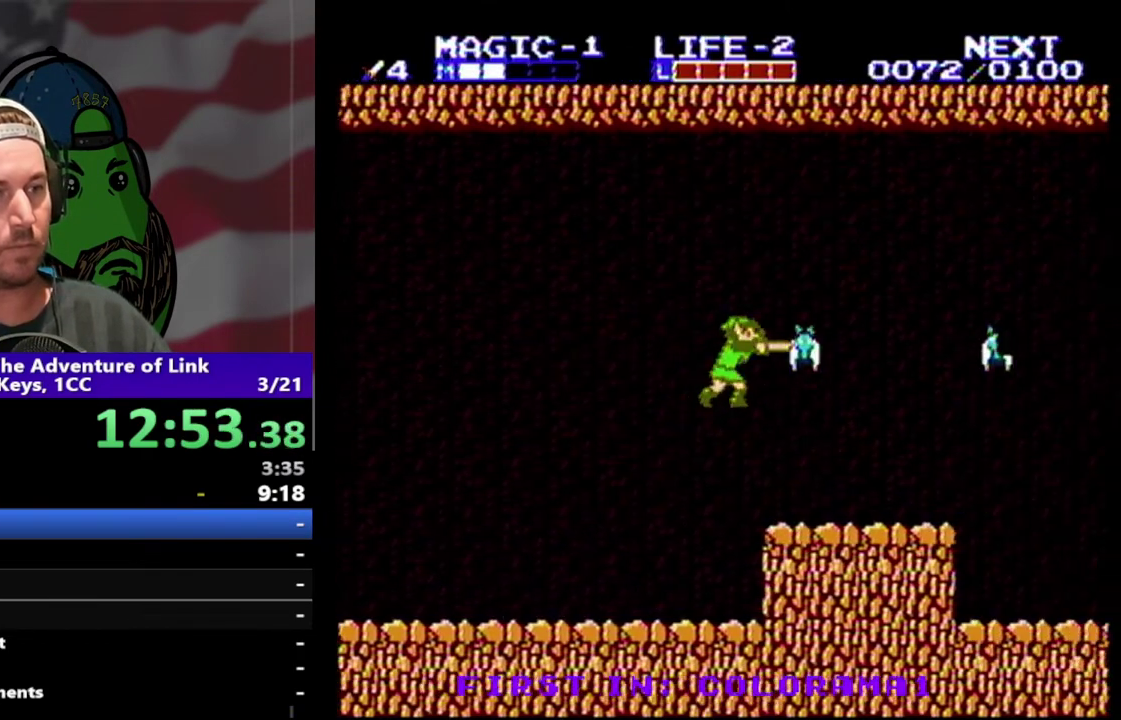
{"buttons": [], "events": []}
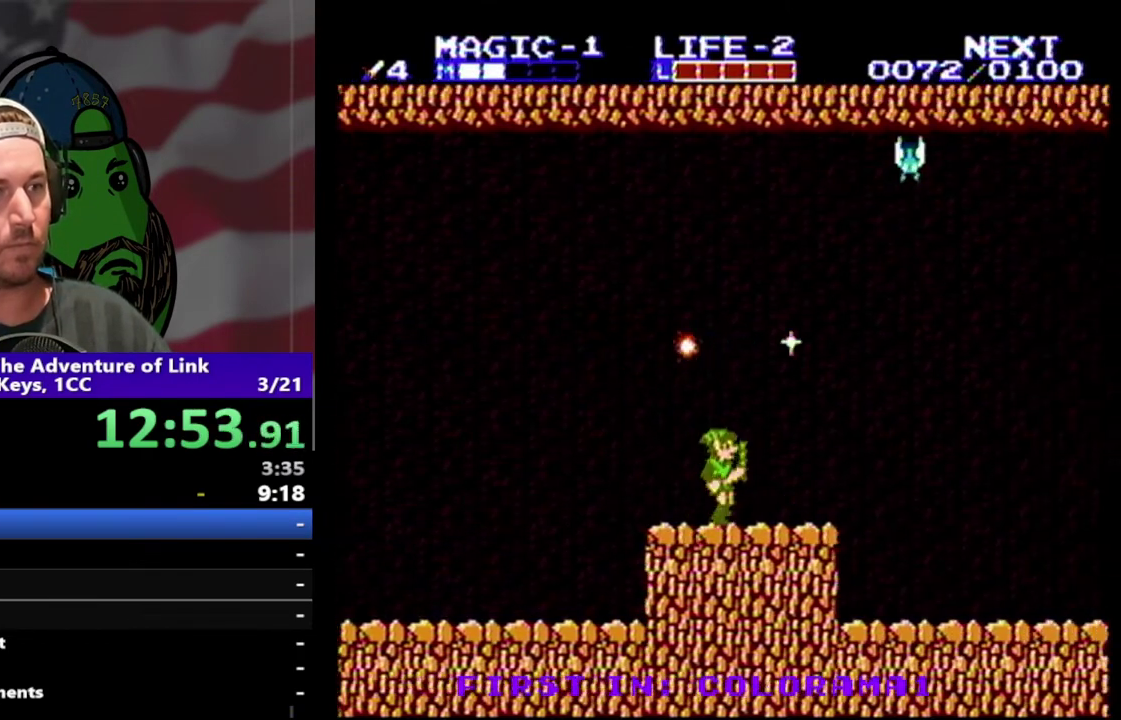
{"buttons": ["DPAD_RIGHT"], "events": [[400, "DPAD_RIGHT", "down"]]}
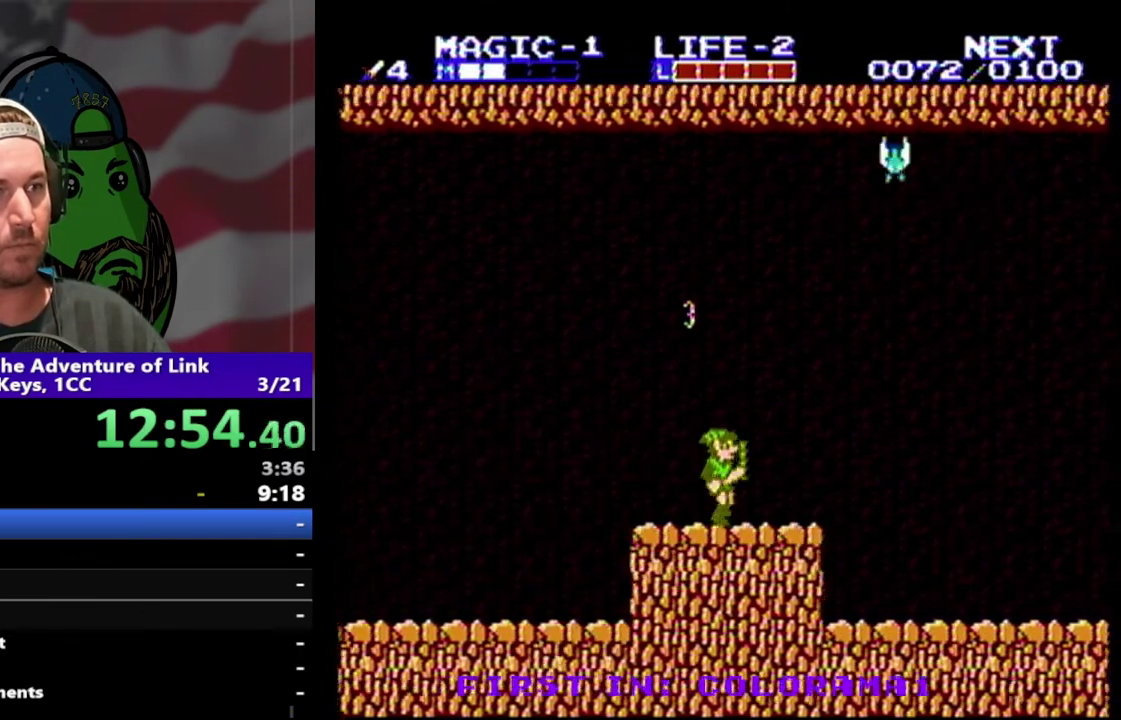
{"buttons": ["DPAD_LEFT"], "events": [[300, "DPAD_RIGHT", "up"], [333, "DPAD_LEFT", "down"]]}
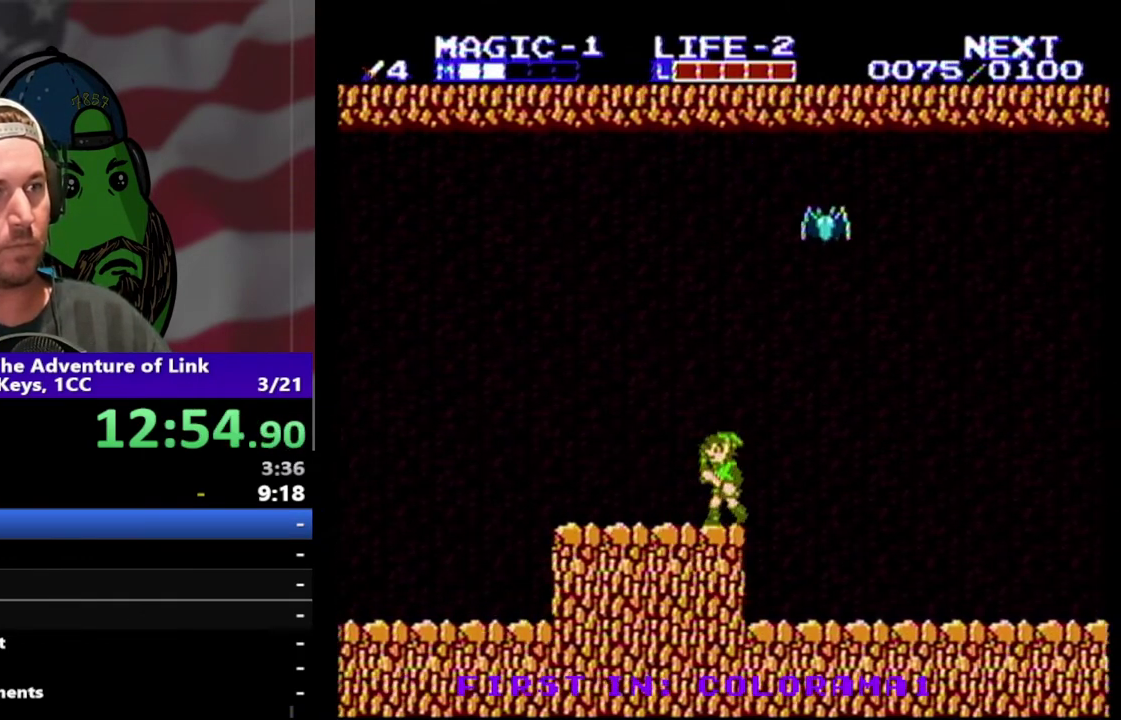
{"buttons": [], "events": [[133, "DPAD_LEFT", "up"]]}
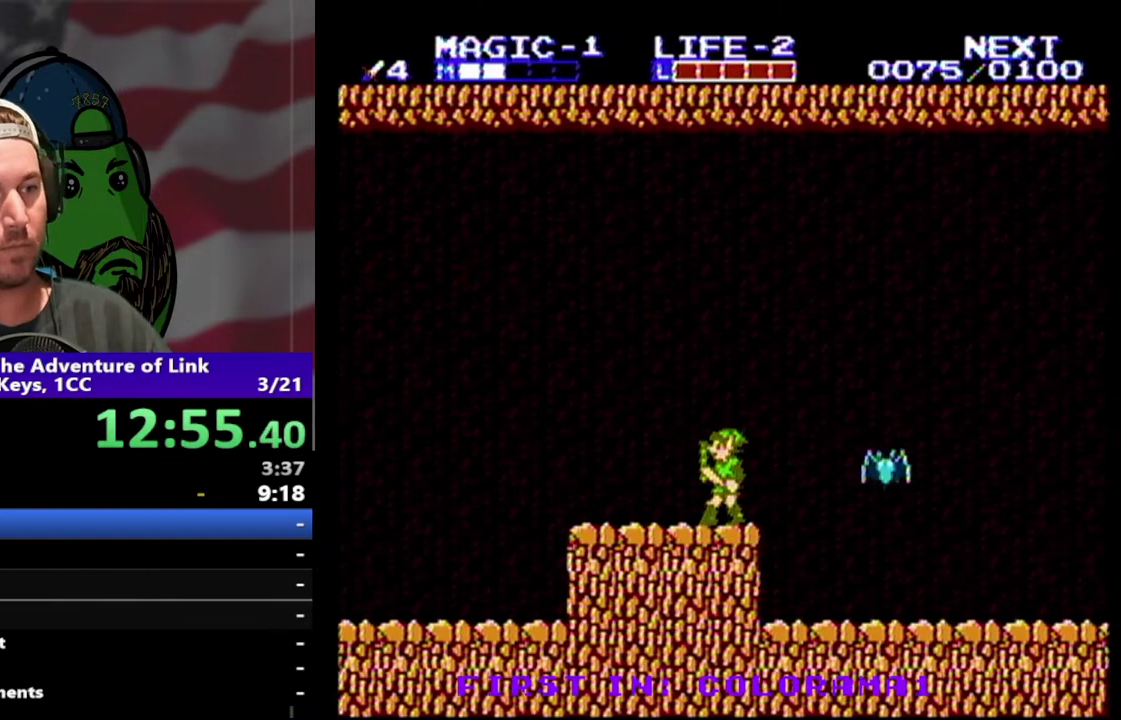
{"buttons": ["DPAD_RIGHT"], "events": [[100, "DPAD_RIGHT", "down"], [200, "A", "down"], [300, "A", "up"], [333, "DPAD_RIGHT", "up"], [500, "DPAD_RIGHT", "down"]]}
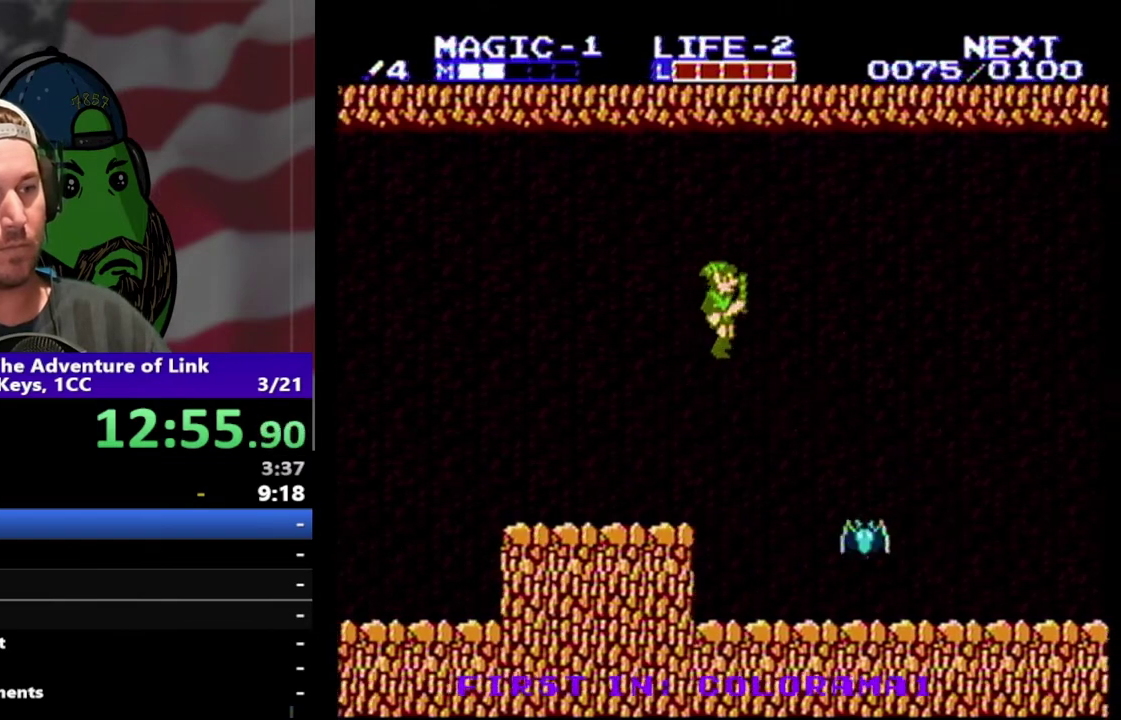
{"buttons": [], "events": [[233, "B", "down"], [300, "DPAD_RIGHT", "up"], [400, "B", "up"]]}
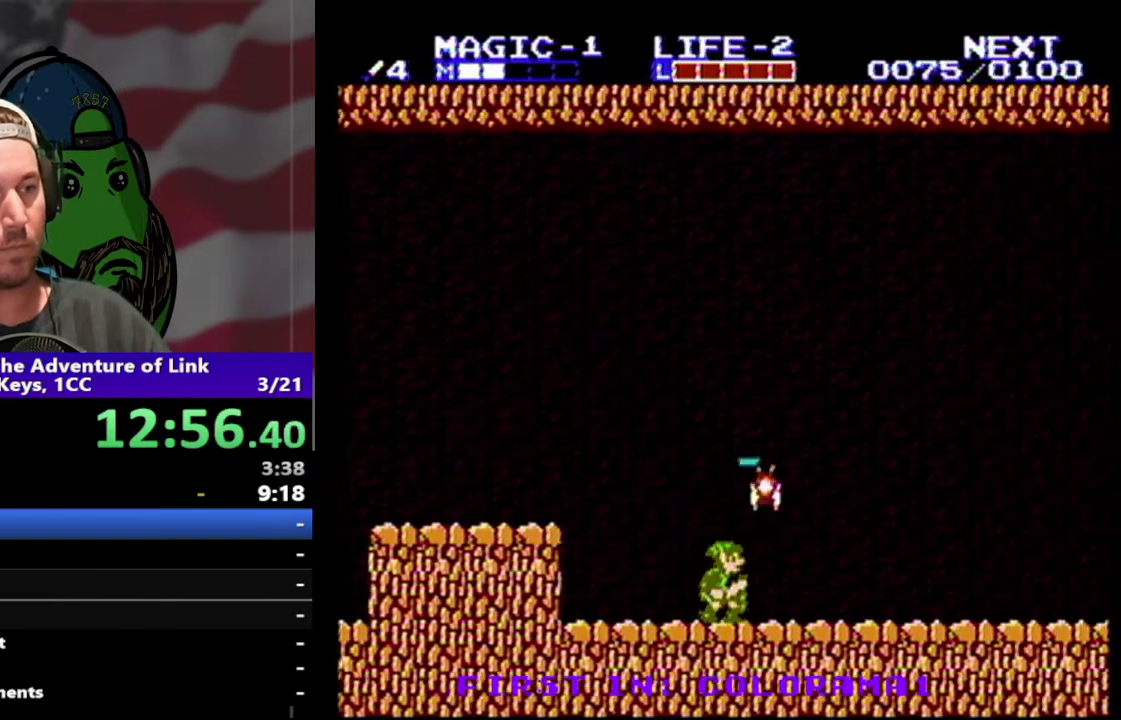
{"buttons": ["DPAD_RIGHT"], "events": [[333, "DPAD_RIGHT", "down"]]}
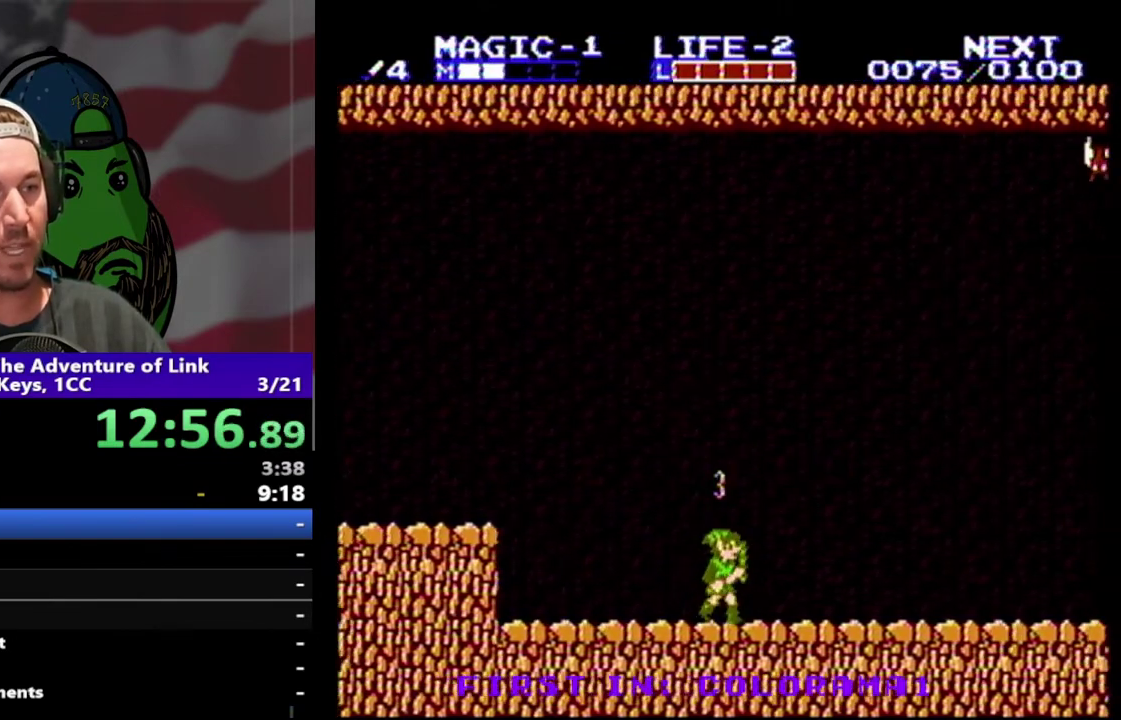
{"buttons": ["DPAD_RIGHT"], "events": []}
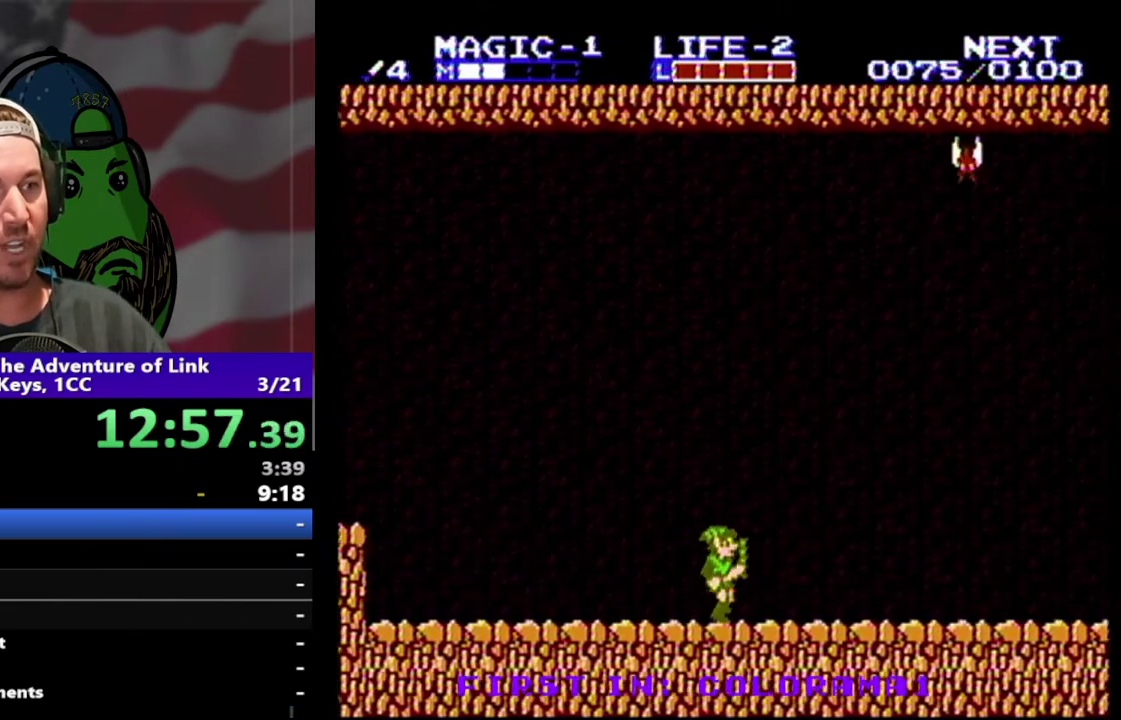
{"buttons": ["DPAD_LEFT"], "events": [[367, "DPAD_RIGHT", "up"], [433, "DPAD_LEFT", "down"]]}
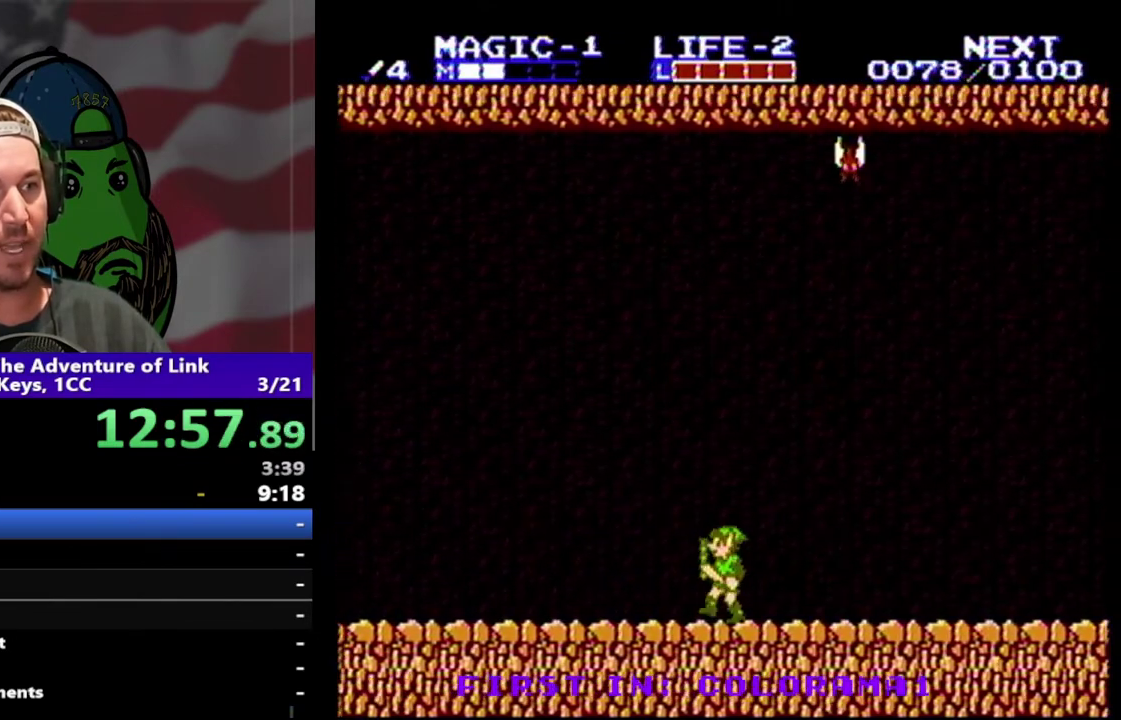
{"buttons": ["DPAD_RIGHT"], "events": [[300, "DPAD_LEFT", "up"], [333, "DPAD_RIGHT", "down"]]}
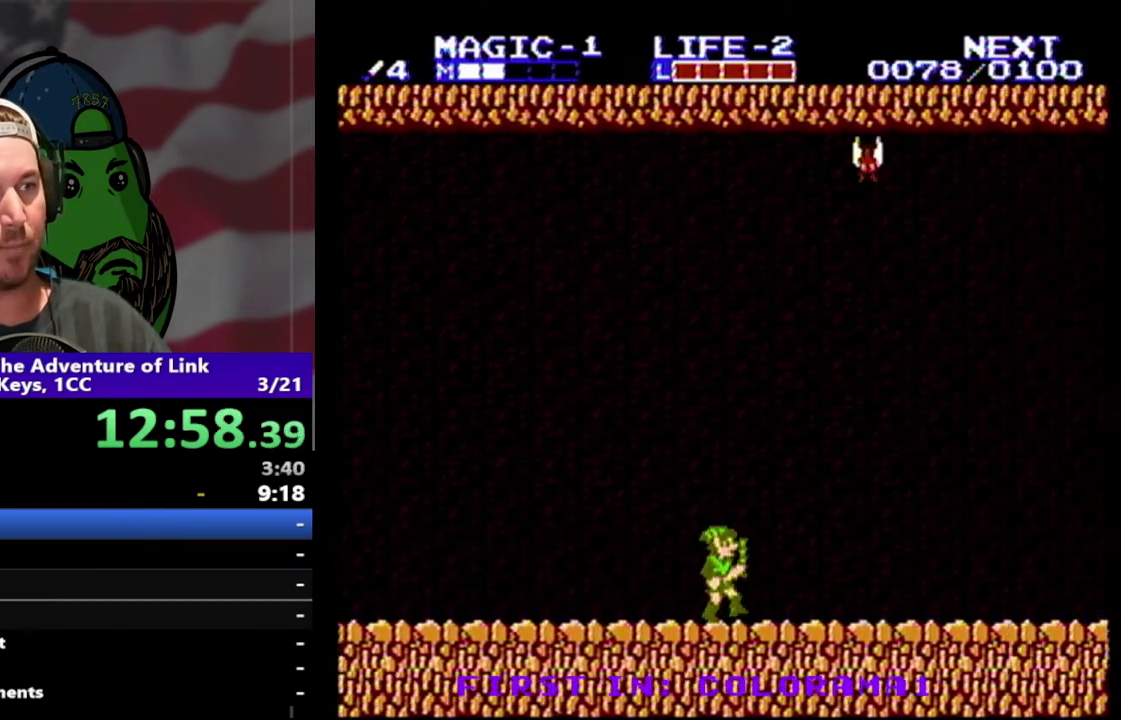
{"buttons": ["DPAD_LEFT"], "events": [[267, "DPAD_RIGHT", "up"], [300, "DPAD_LEFT", "down"]]}
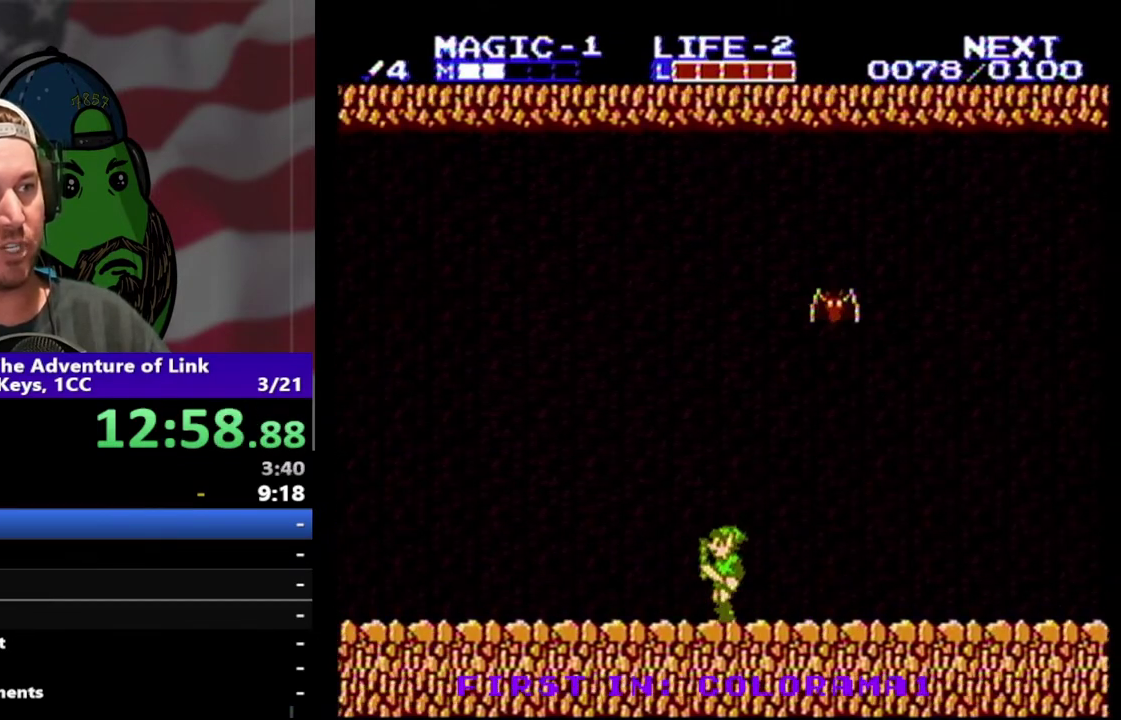
{"buttons": ["DPAD_RIGHT"], "events": [[133, "DPAD_LEFT", "up"], [133, "DPAD_RIGHT", "down"]]}
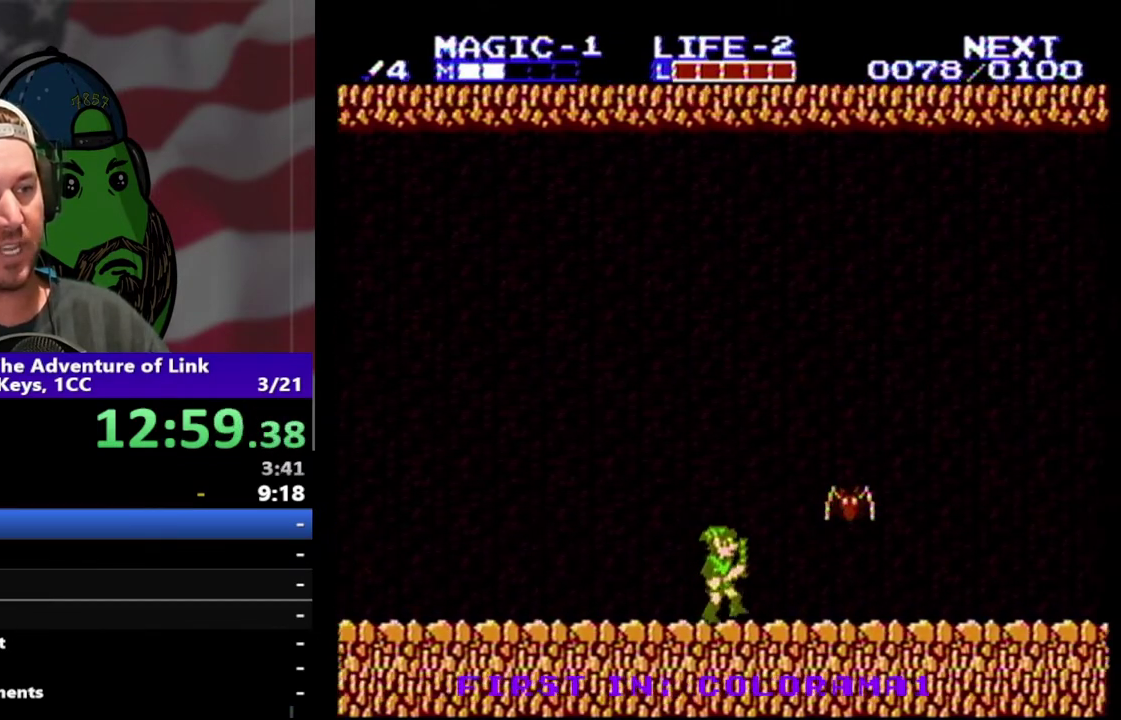
{"buttons": ["B"], "events": [[333, "B", "down"], [333, "DPAD_RIGHT", "up"]]}
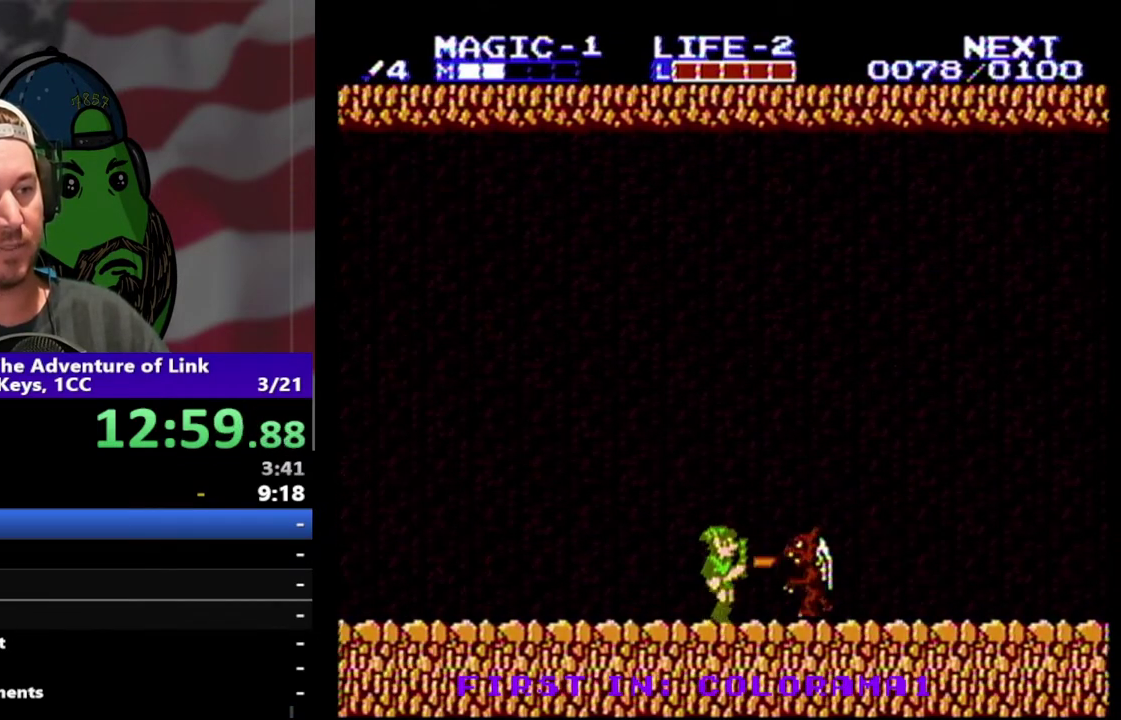
{"buttons": [], "events": [[267, "B", "up"], [333, "B", "down"], [433, "B", "up"]]}
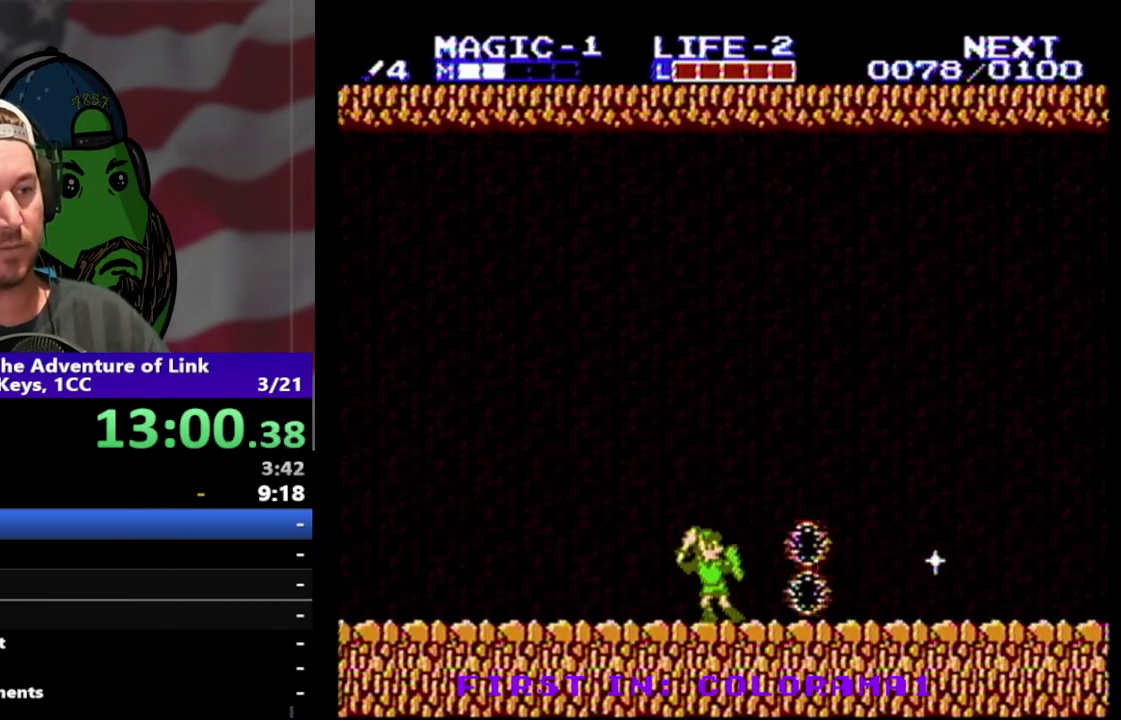
{"buttons": ["DPAD_RIGHT"], "events": [[100, "DPAD_RIGHT", "down"]]}
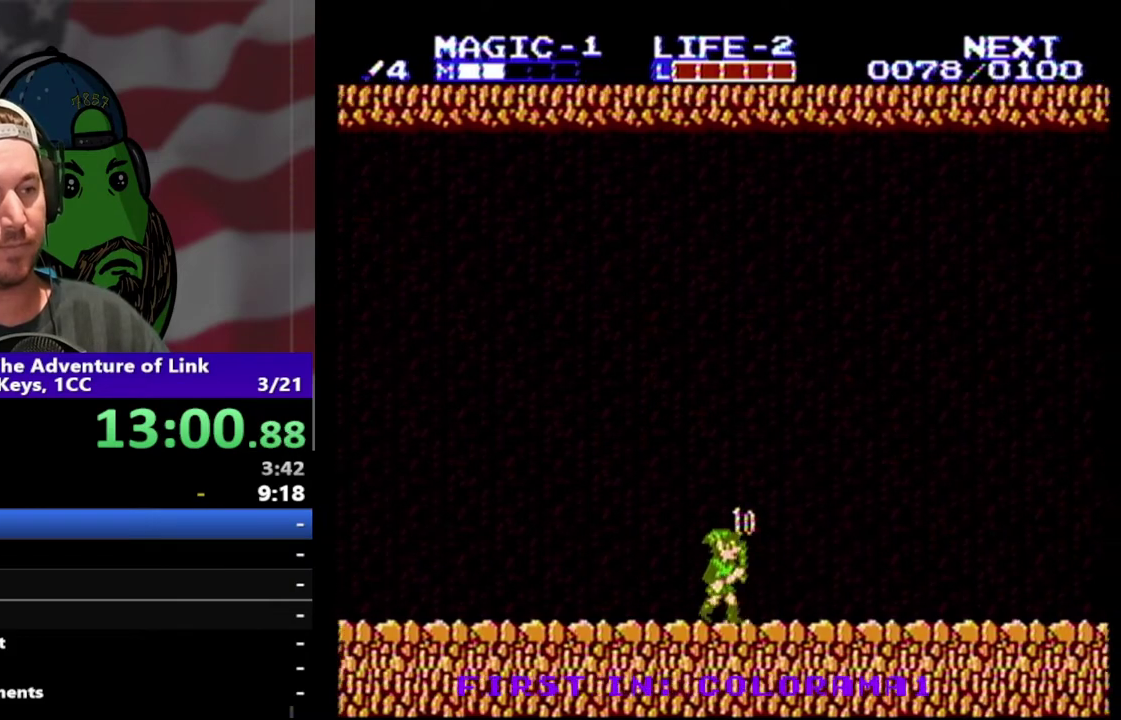
{"buttons": ["DPAD_RIGHT"], "events": []}
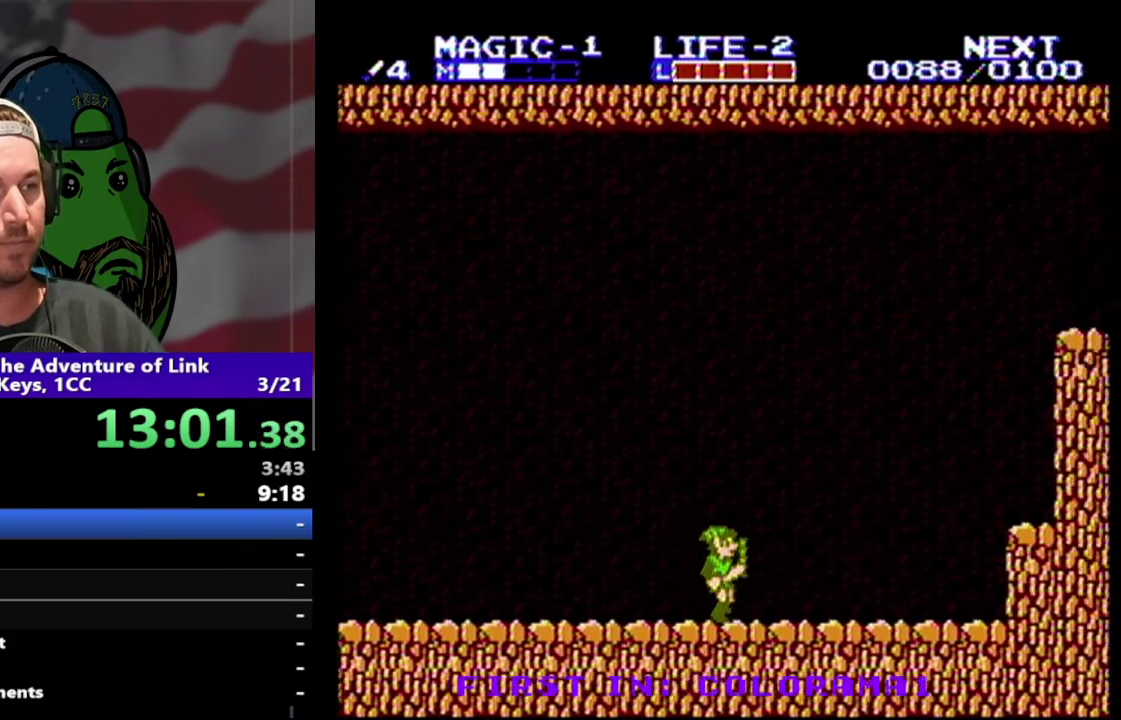
{"buttons": ["DPAD_RIGHT"], "events": []}
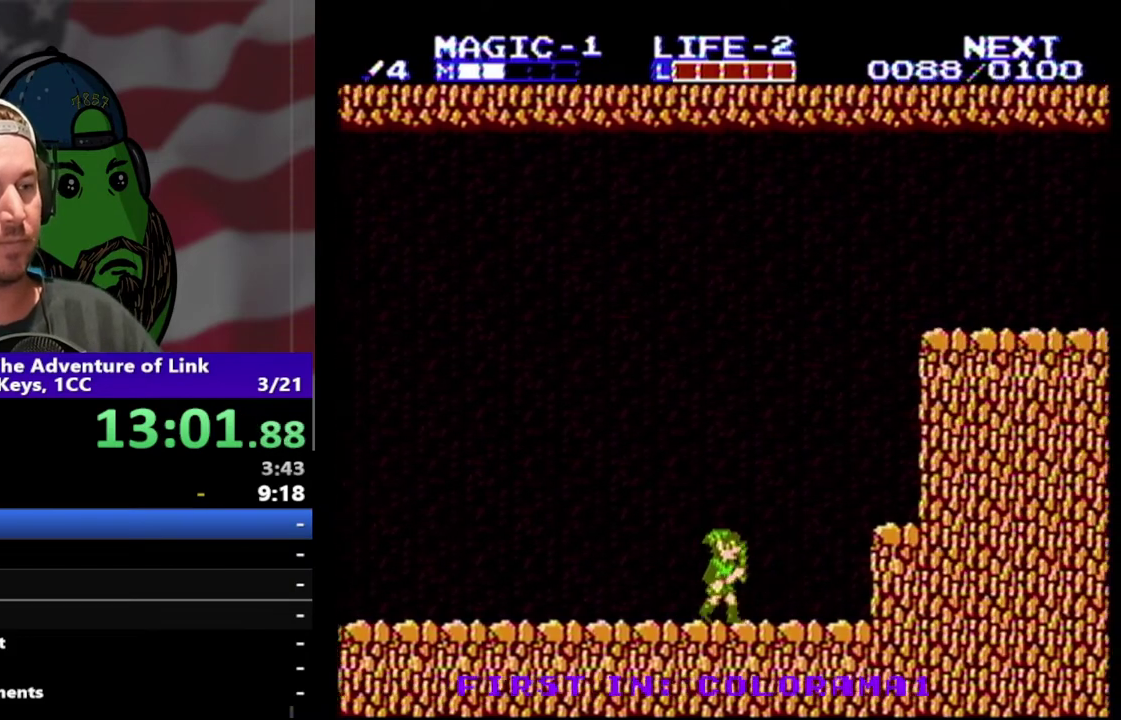
{"buttons": ["DPAD_RIGHT"], "events": [[33, "A", "down"], [133, "A", "up"]]}
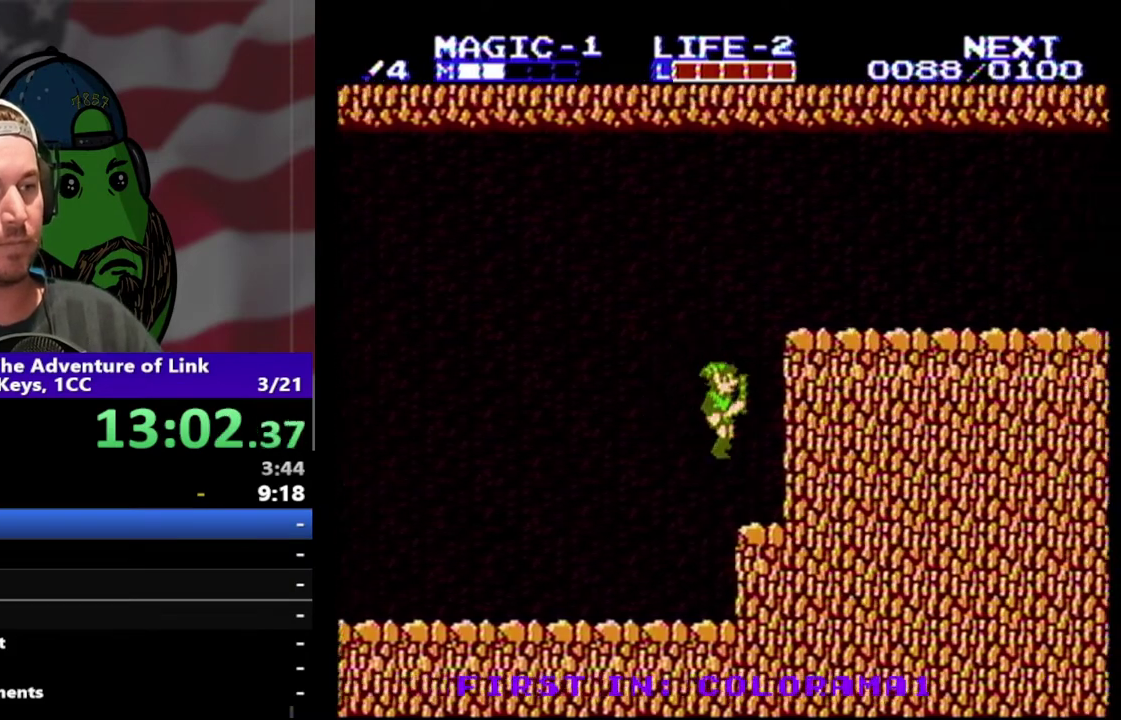
{"buttons": ["DPAD_RIGHT"], "events": [[200, "A", "down"], [367, "A", "up"]]}
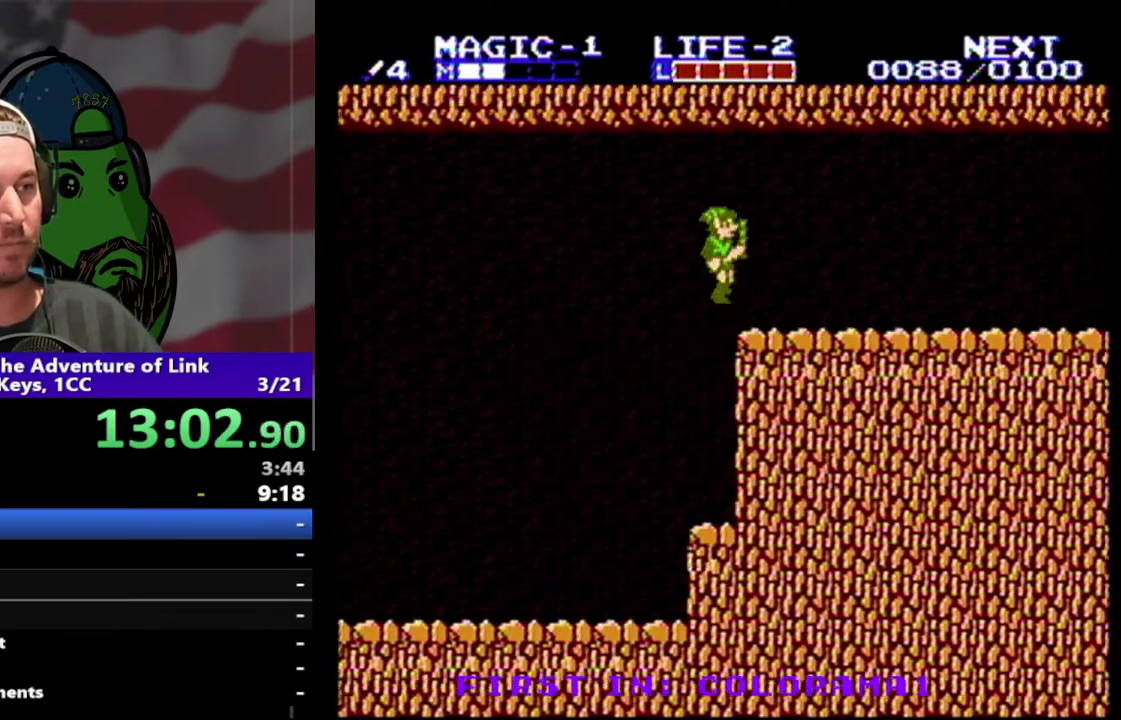
{"buttons": ["DPAD_RIGHT"], "events": []}
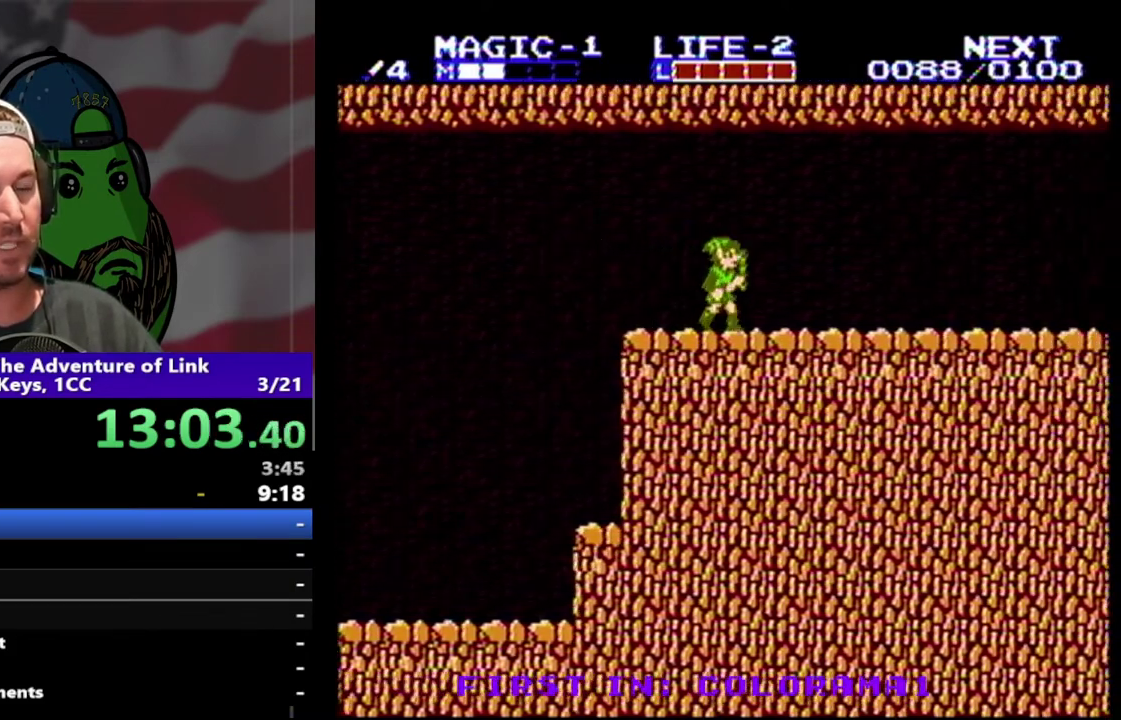
{"buttons": ["DPAD_RIGHT"], "events": []}
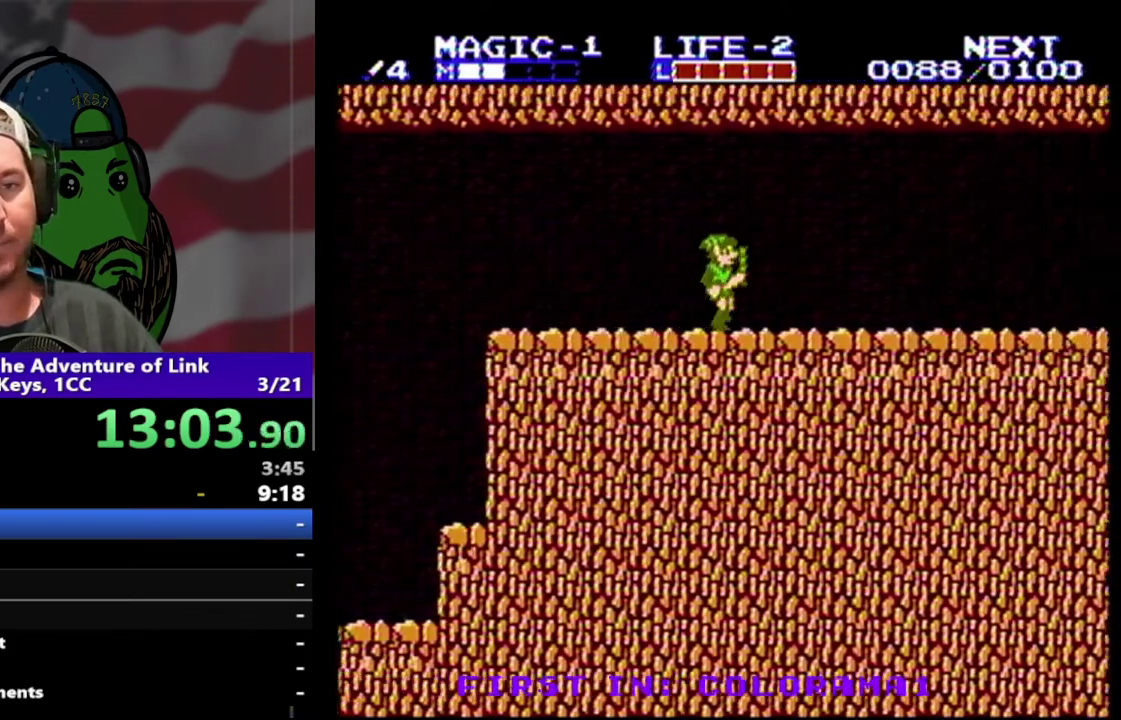
{"buttons": ["DPAD_RIGHT"], "events": []}
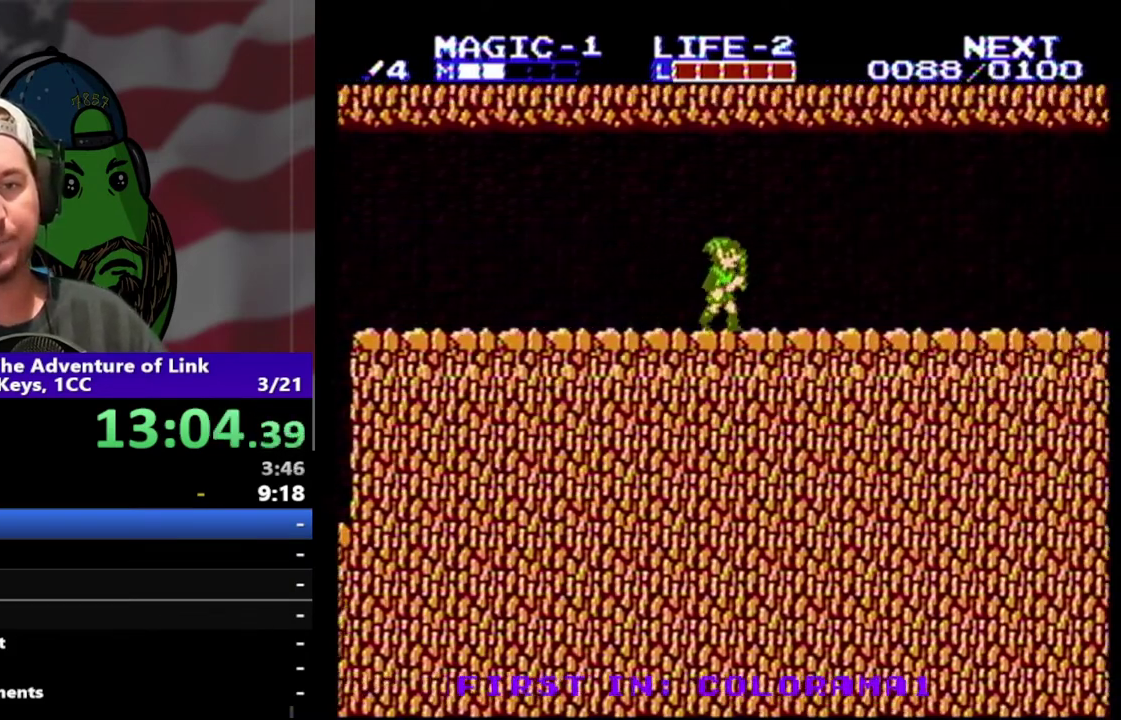
{"buttons": ["DPAD_RIGHT"], "events": []}
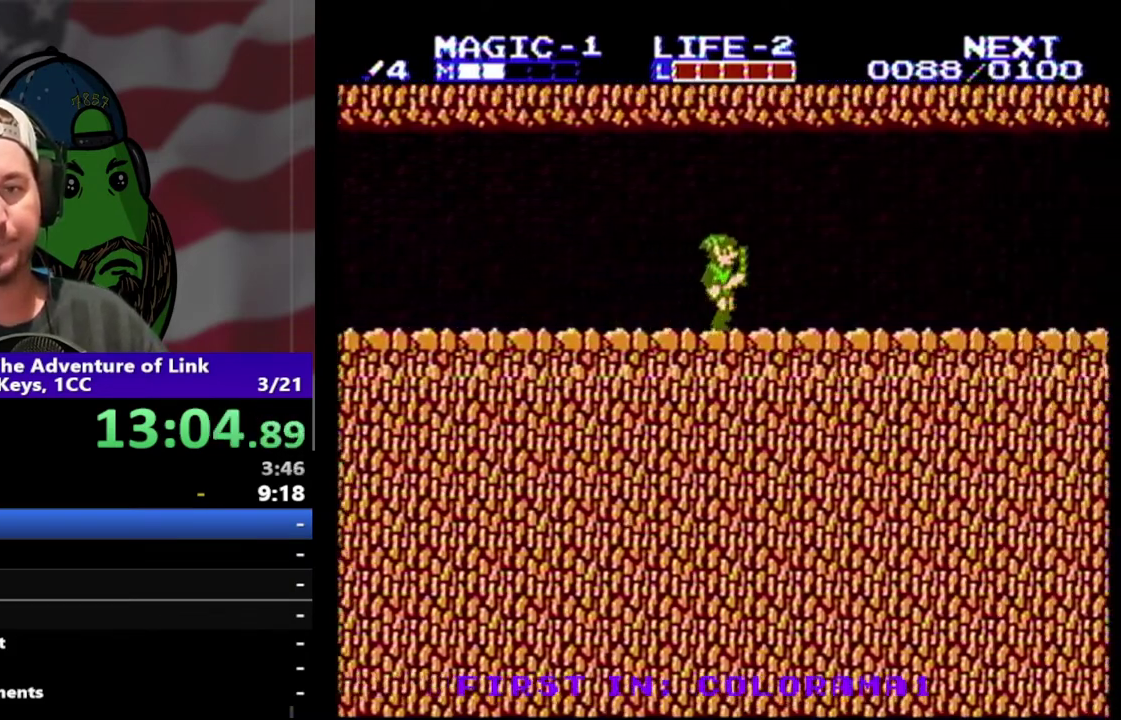
{"buttons": ["DPAD_RIGHT"], "events": []}
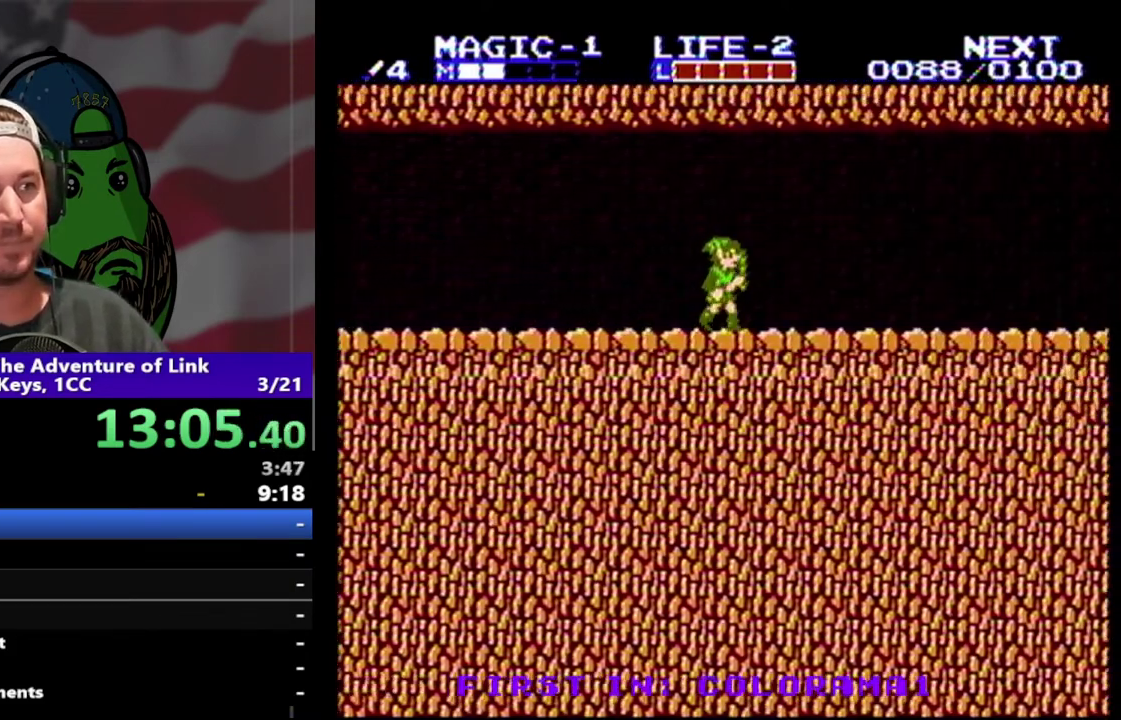
{"buttons": ["DPAD_RIGHT"], "events": []}
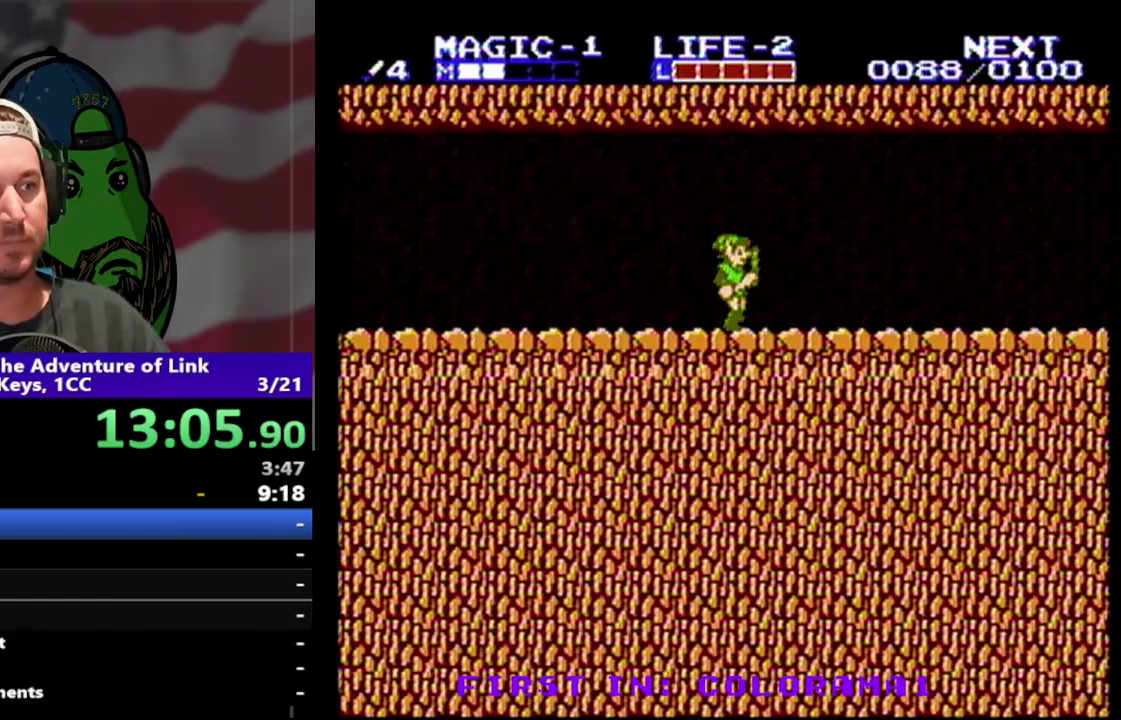
{"buttons": ["DPAD_RIGHT"], "events": []}
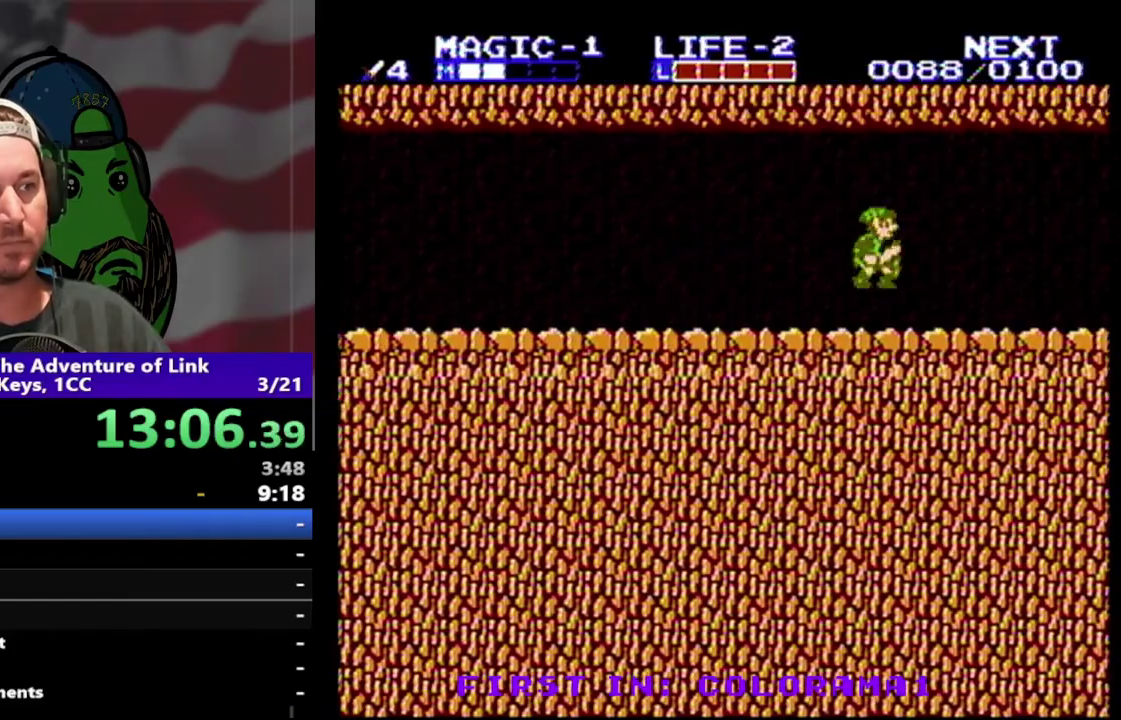
{"buttons": ["DPAD_DOWN", "DPAD_RIGHT"], "events": [[33, "A", "down"], [233, "A", "up"], [333, "DPAD_DOWN", "down"], [367, "B", "down"], [367, "DPAD_RIGHT", "up"], [467, "B", "up"], [500, "DPAD_RIGHT", "down"]]}